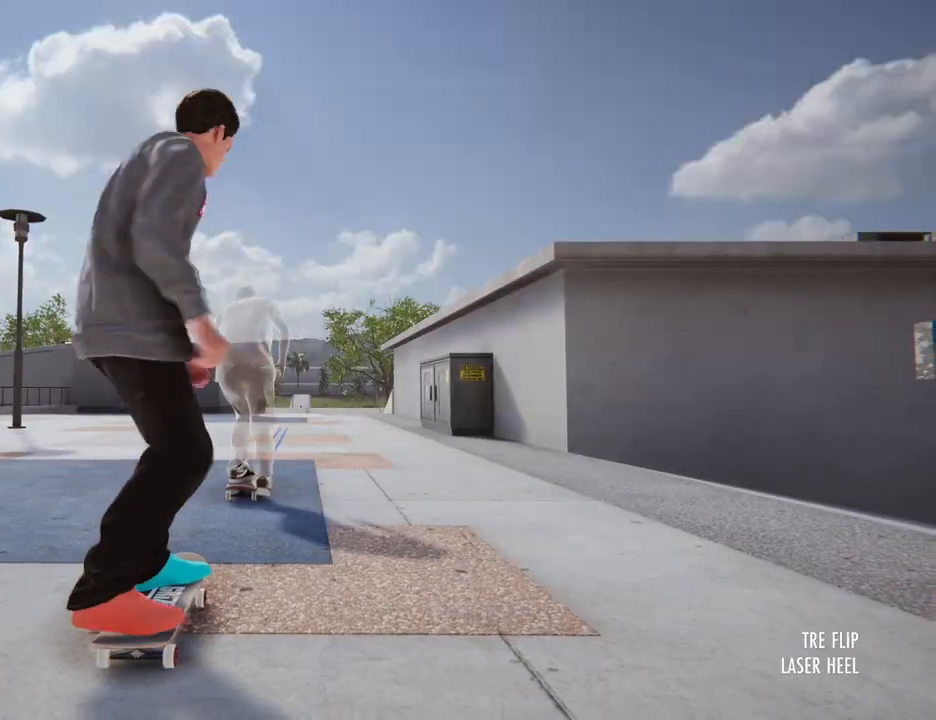
Gameplay with a controller (Xbox layout); each line is a JSON object with the inputs held at the frame after it. "button_events" lists button changes between this image and that frame as [ms after this image, input, new state], when the widget could be followed in between (sticks are given only as held states). Not read: DPAD_UP L1 L3 R3.
{"buttons": ["A"], "left_stick": "center", "right_stick": "center", "button_events": []}
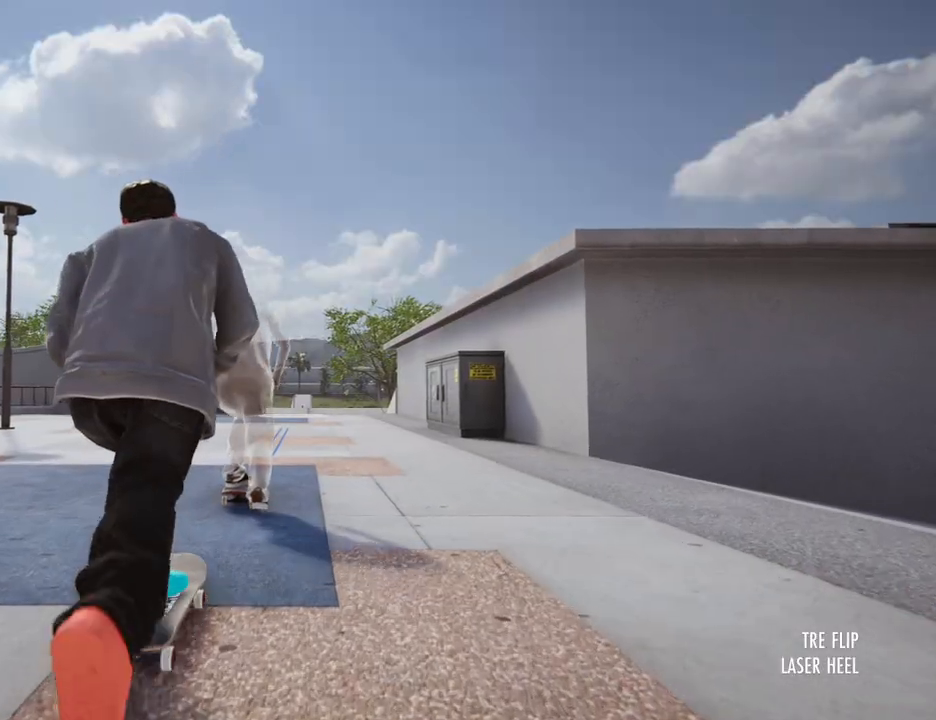
{"buttons": ["A"], "left_stick": "center", "right_stick": "center", "button_events": []}
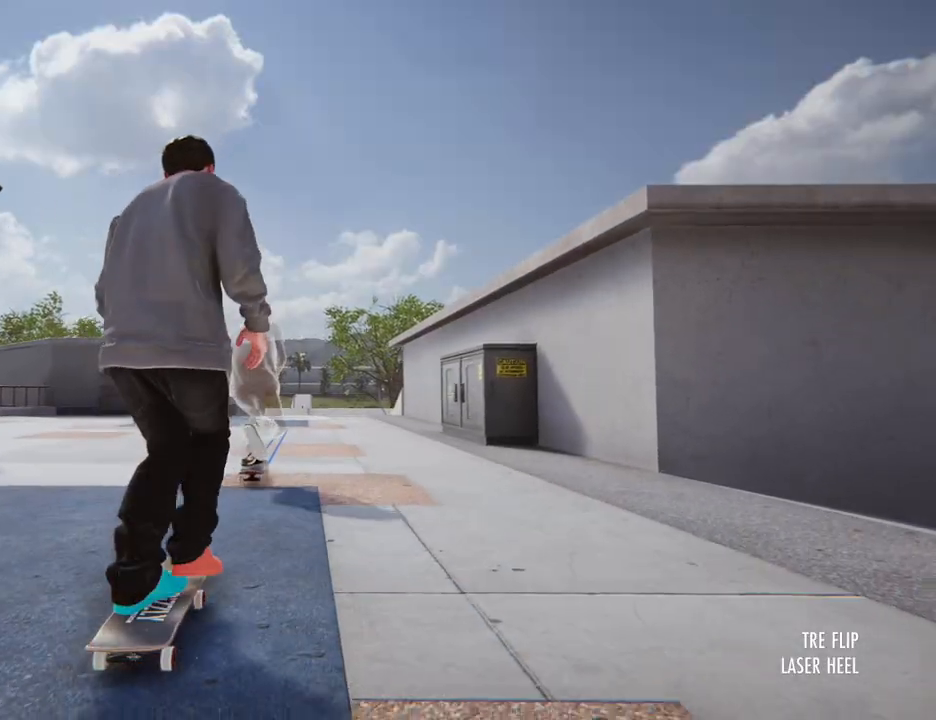
{"buttons": ["A"], "left_stick": "center", "right_stick": "center", "button_events": []}
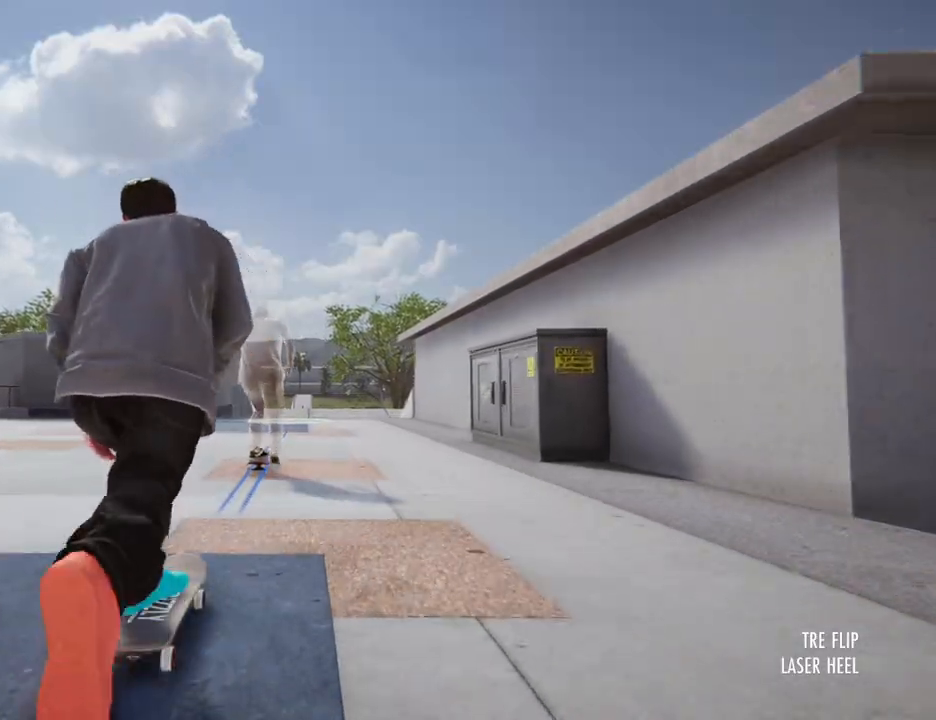
{"buttons": ["A"], "left_stick": "center", "right_stick": "center", "button_events": []}
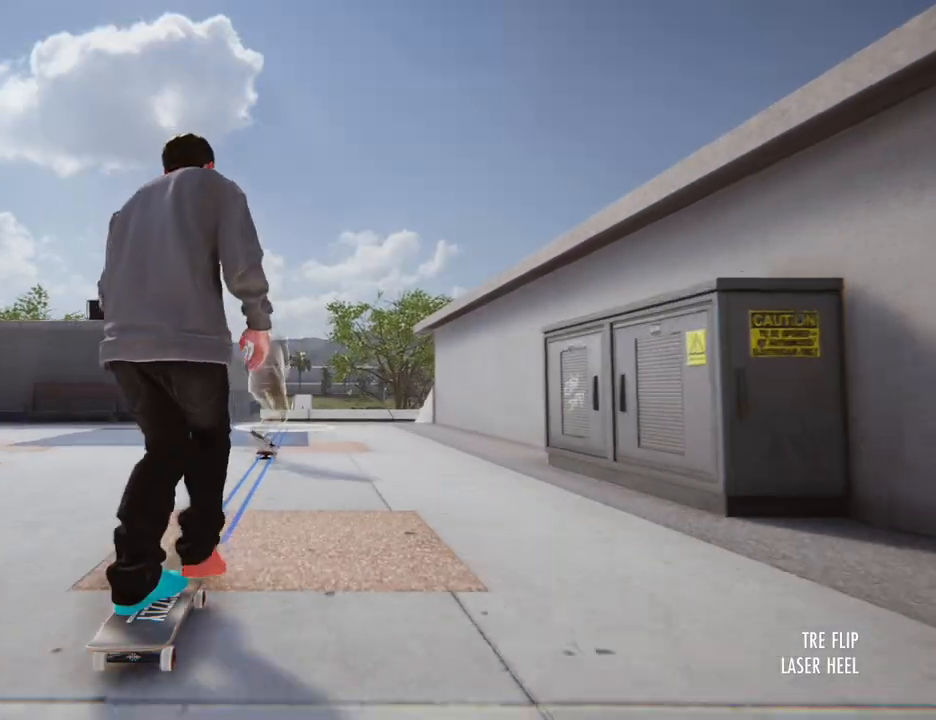
{"buttons": [], "left_stick": "center", "right_stick": "center", "button_events": [[367, "A", "up"]]}
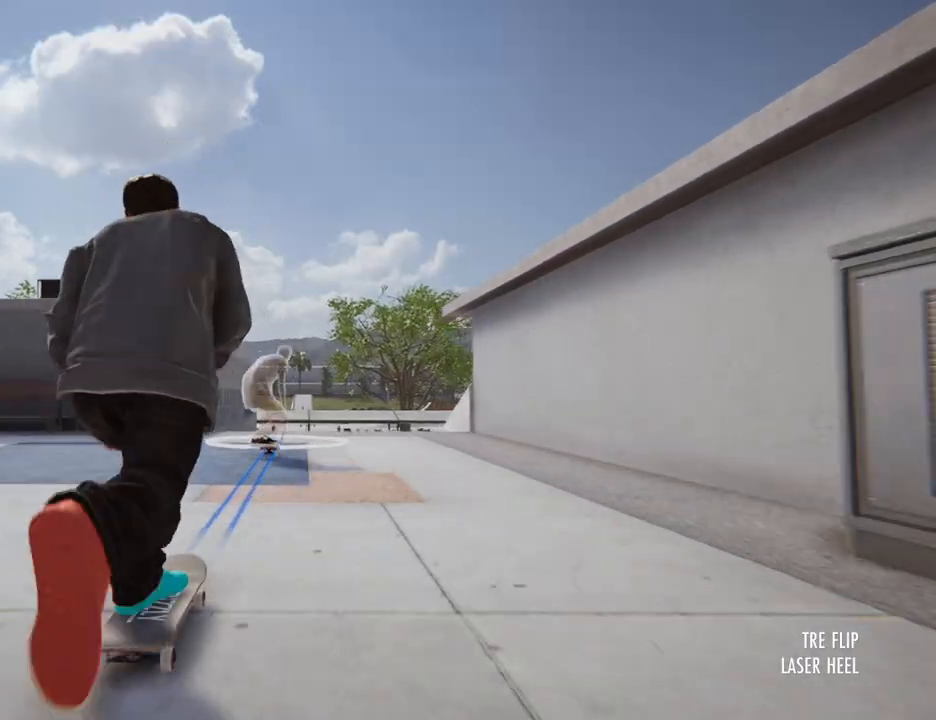
{"buttons": [], "left_stick": "center", "right_stick": "down", "button_events": []}
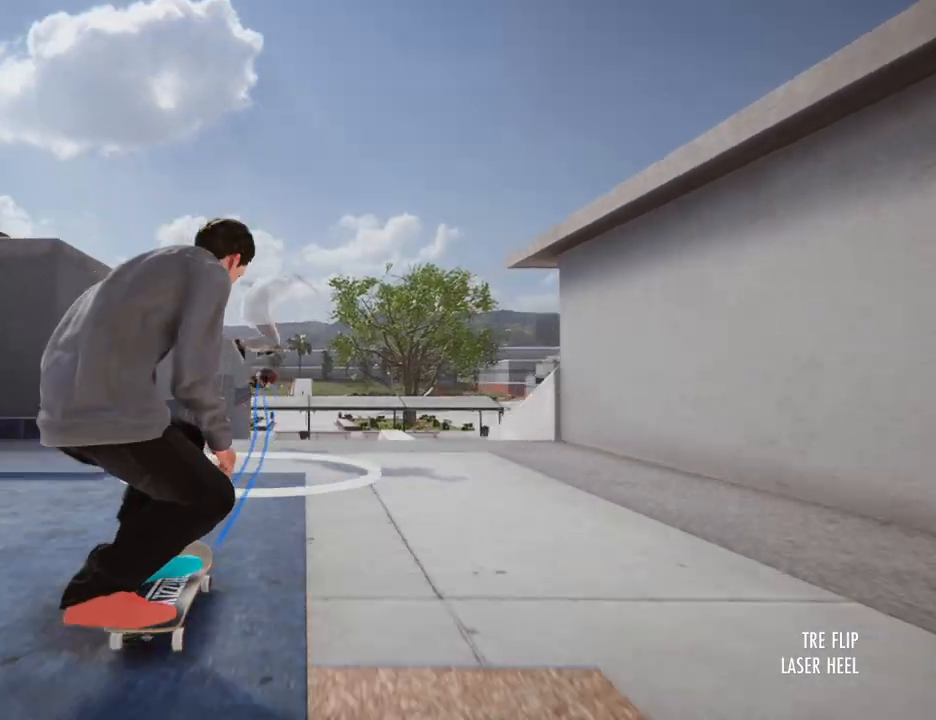
{"buttons": [], "left_stick": "left", "right_stick": "left"}